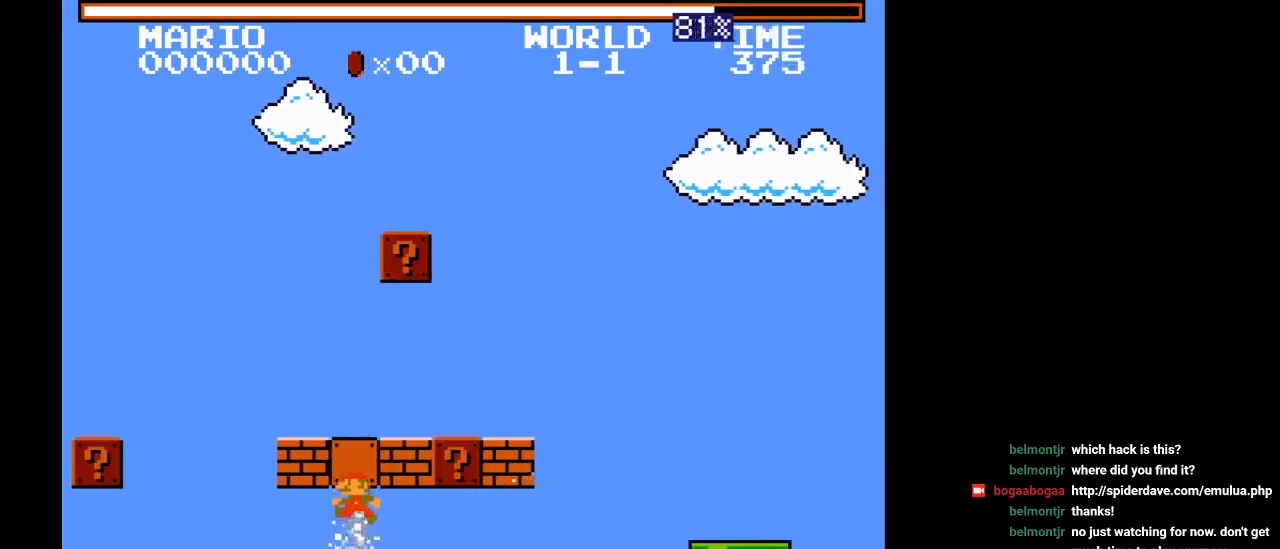
Gameplay with a controller (Nintendo layout); each line is a JSON object with the inputs held at the frame after it. "events" lists button and stick changes between this image and that frame as [ms after this image, input, new state], when the widget could be followed in between. Not read: L3 R3.
{"buttons": ["B", "DPAD_LEFT"], "events": [[100, "DPAD_RIGHT", "down"], [167, "DPAD_RIGHT", "up"], [283, "DPAD_RIGHT", "down"], [433, "DPAD_RIGHT", "up"], [467, "DPAD_LEFT", "down"]]}
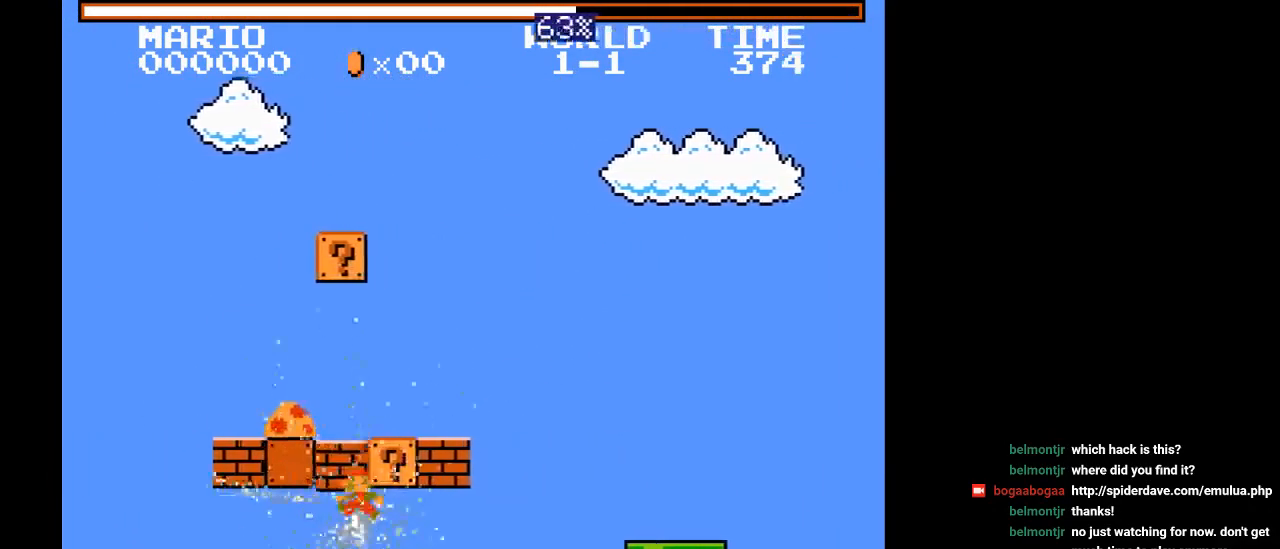
{"buttons": ["B", "DPAD_RIGHT"], "events": [[350, "DPAD_LEFT", "up"], [450, "DPAD_RIGHT", "down"]]}
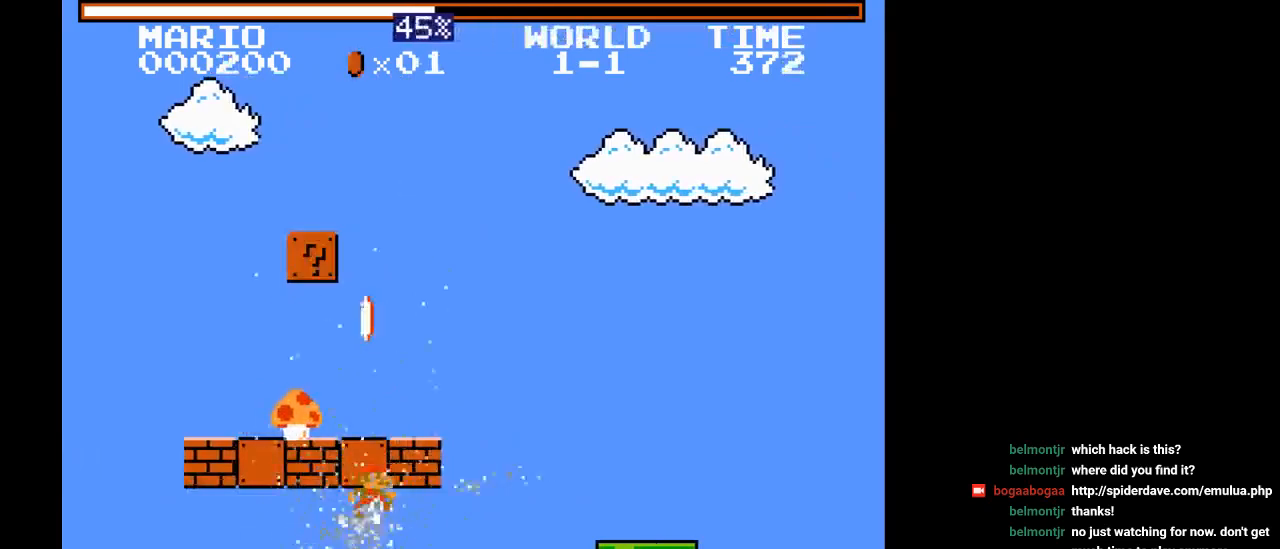
{"buttons": [], "events": [[100, "B", "up"], [300, "DPAD_RIGHT", "up"]]}
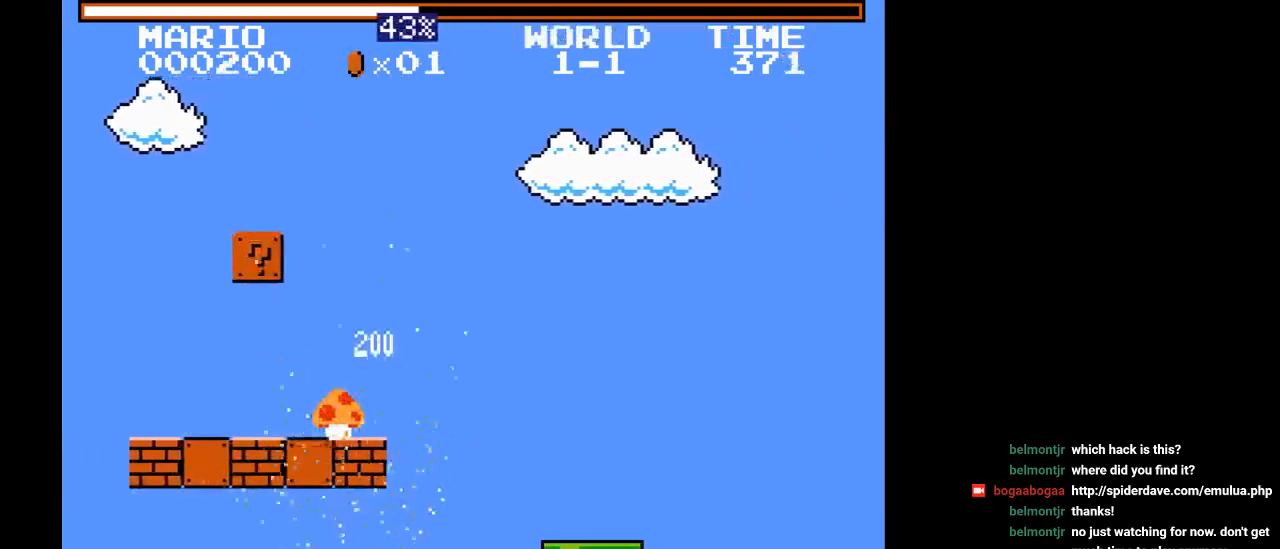
{"buttons": ["B"], "events": [[133, "DPAD_LEFT", "down"], [233, "DPAD_LEFT", "up"], [267, "B", "down"]]}
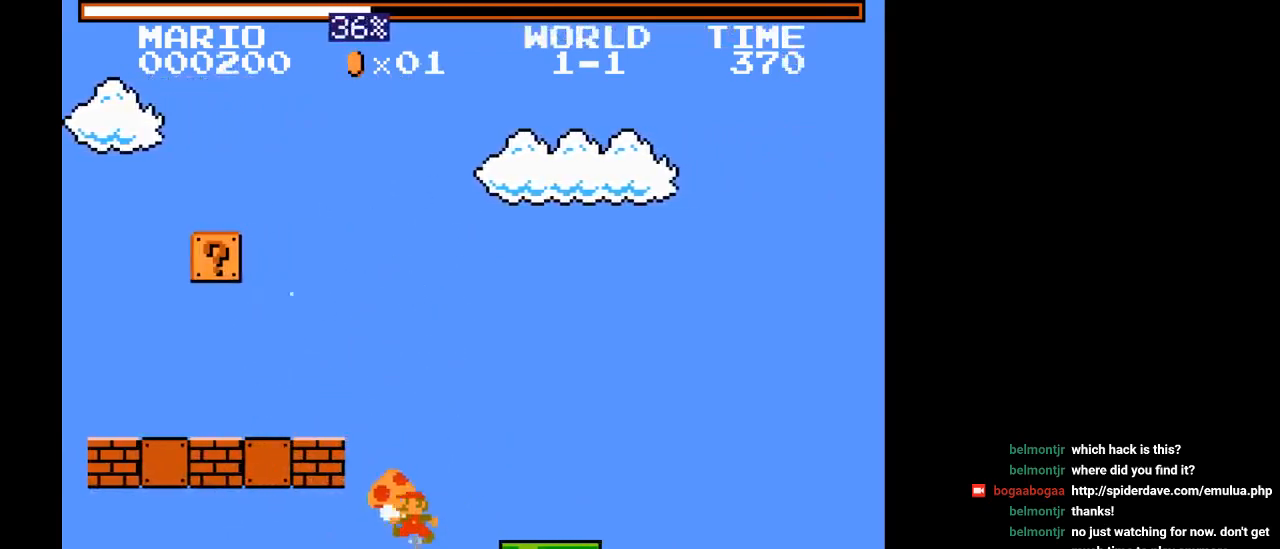
{"buttons": ["B"], "events": [[50, "DPAD_RIGHT", "down"], [267, "DPAD_RIGHT", "up"]]}
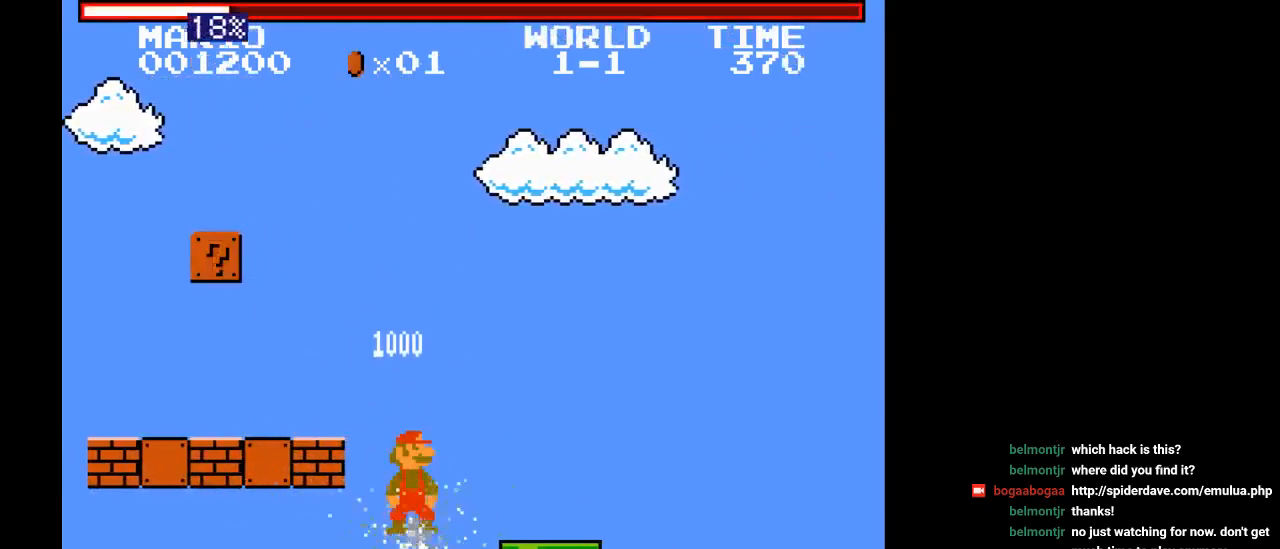
{"buttons": ["B", "DPAD_RIGHT"], "events": [[233, "DPAD_RIGHT", "down"]]}
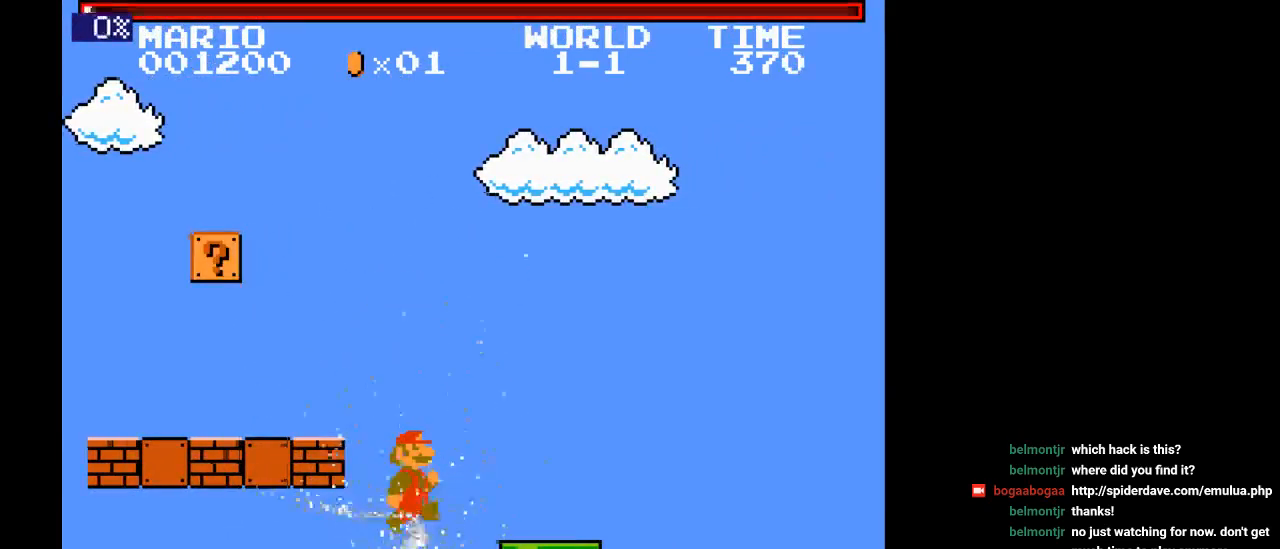
{"buttons": ["B"], "events": [[350, "DPAD_RIGHT", "up"]]}
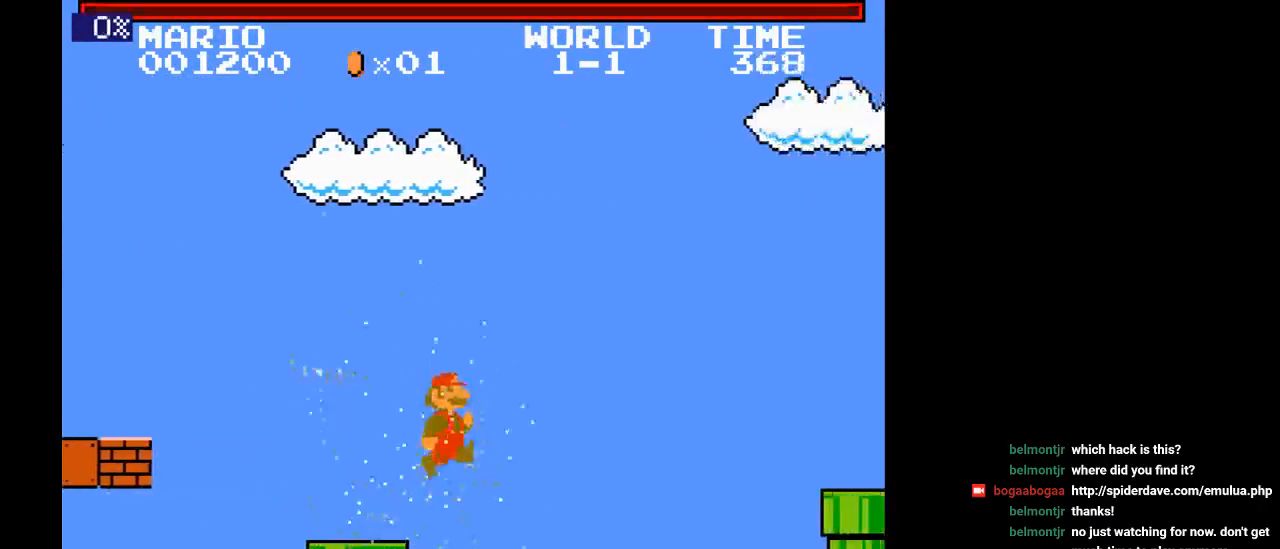
{"buttons": ["B"], "events": [[17, "DPAD_LEFT", "down"], [300, "DPAD_LEFT", "up"]]}
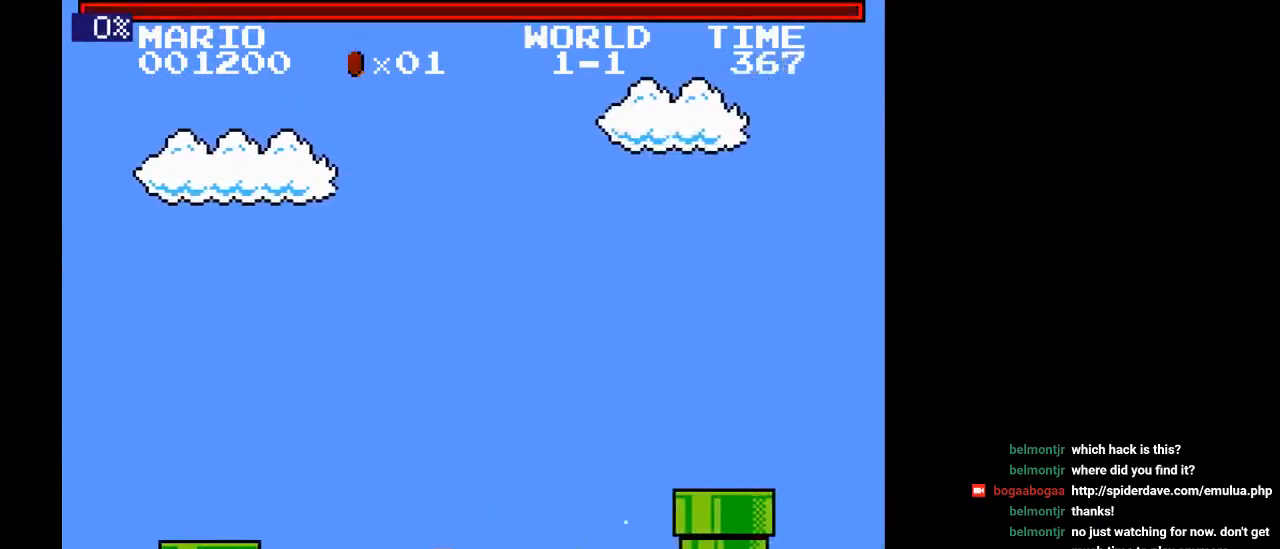
{"buttons": [], "events": [[167, "B", "up"], [267, "B", "down"], [383, "B", "up"]]}
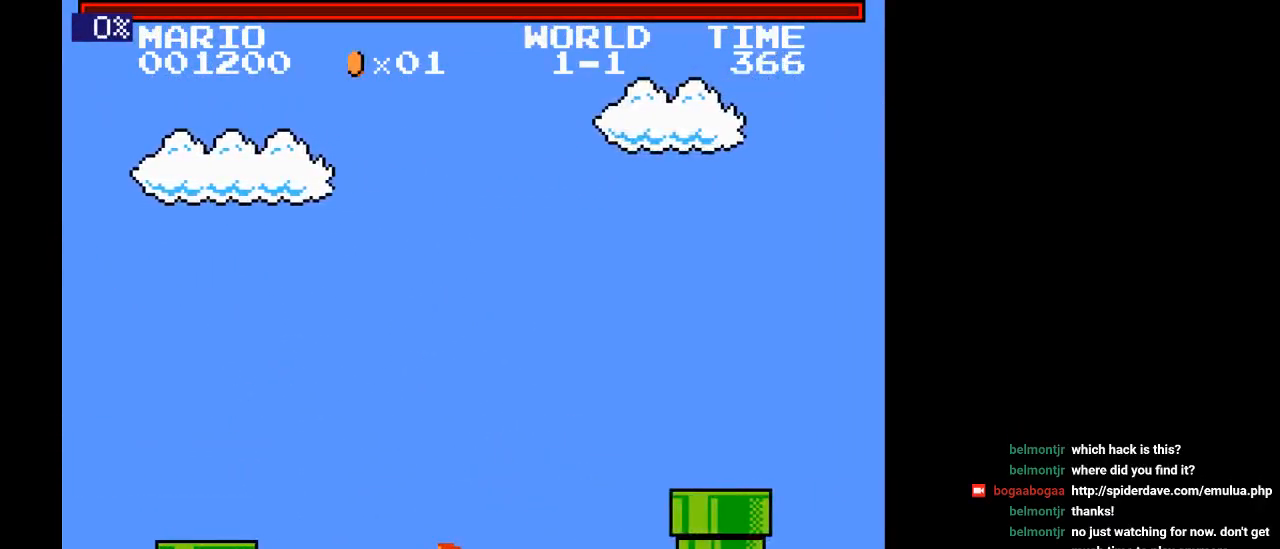
{"buttons": ["Y", "DPAD_RIGHT"], "events": [[67, "B", "down"], [150, "B", "up"], [267, "B", "down"], [350, "B", "up"], [350, "DPAD_RIGHT", "down"], [500, "Y", "down"]]}
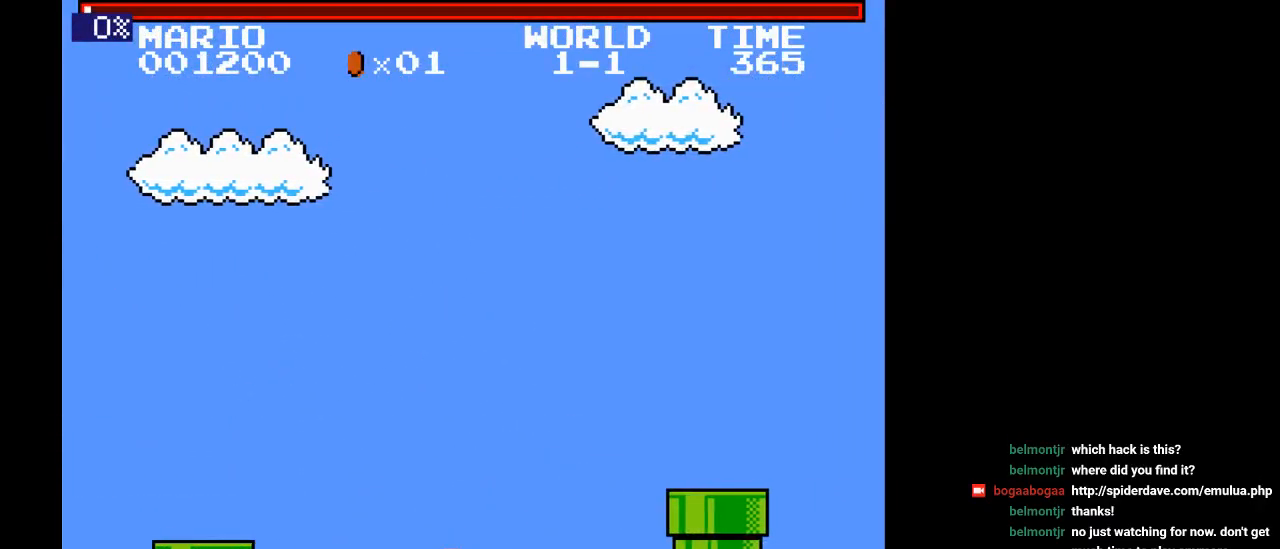
{"buttons": ["Y", "DPAD_LEFT"], "events": [[33, "DPAD_RIGHT", "up"], [100, "DPAD_LEFT", "down"]]}
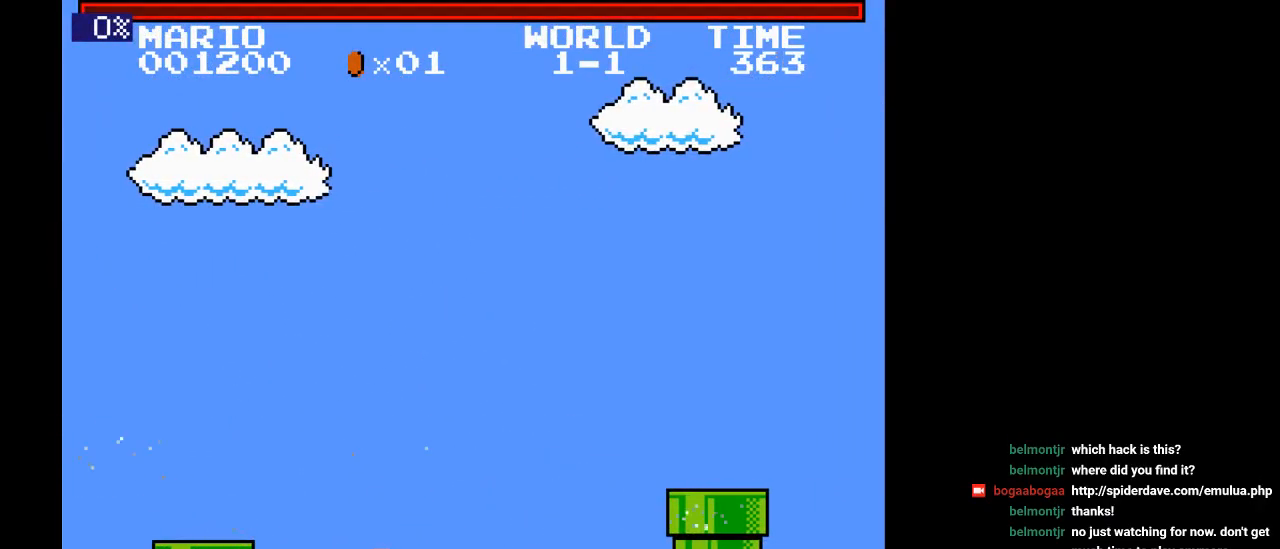
{"buttons": ["DPAD_RIGHT"], "events": [[33, "Y", "up"], [117, "DPAD_LEFT", "up"], [350, "DPAD_RIGHT", "down"]]}
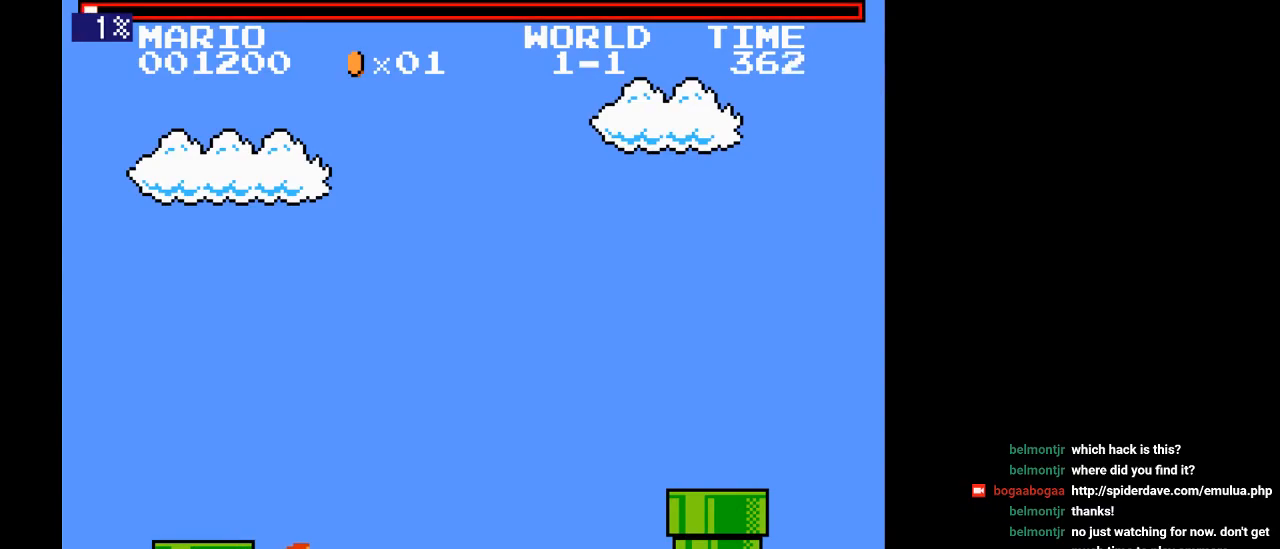
{"buttons": [], "events": [[17, "DPAD_RIGHT", "up"]]}
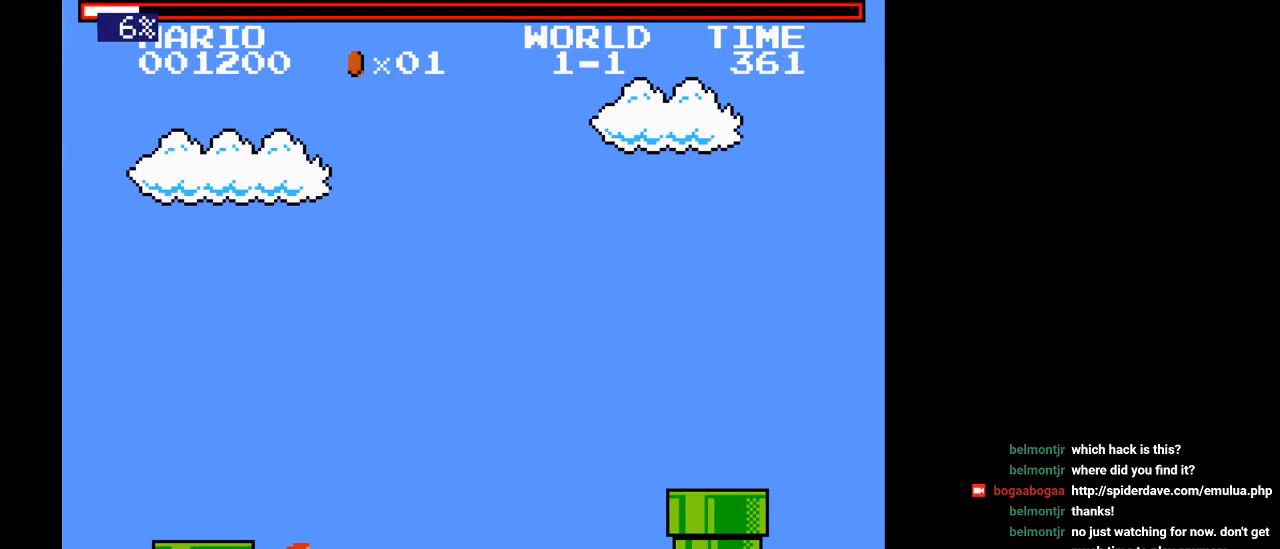
{"buttons": [], "events": []}
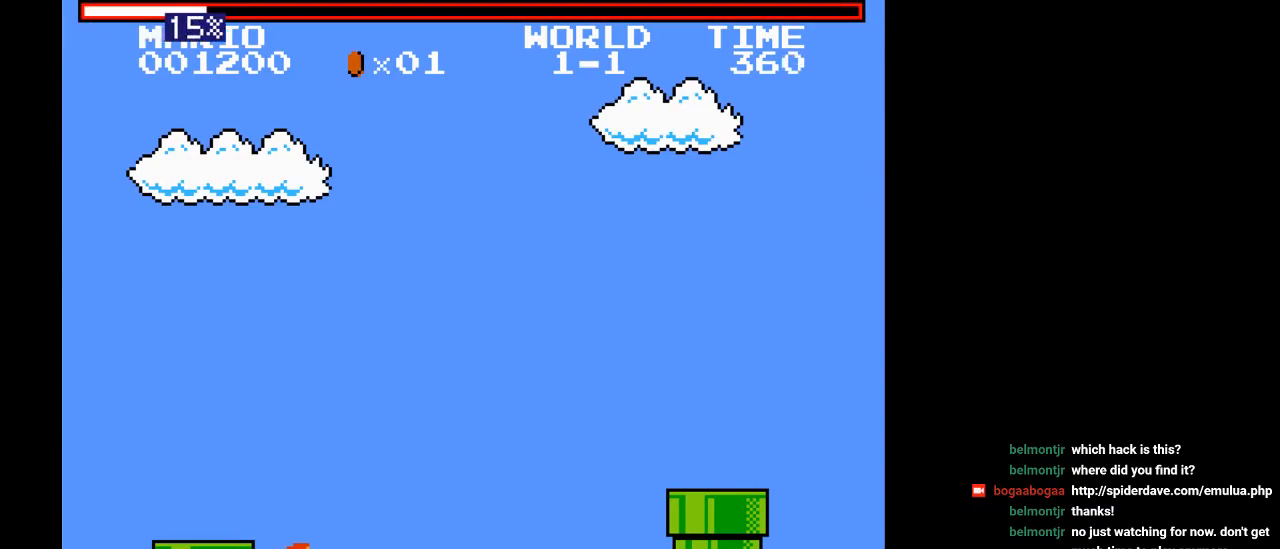
{"buttons": [], "events": []}
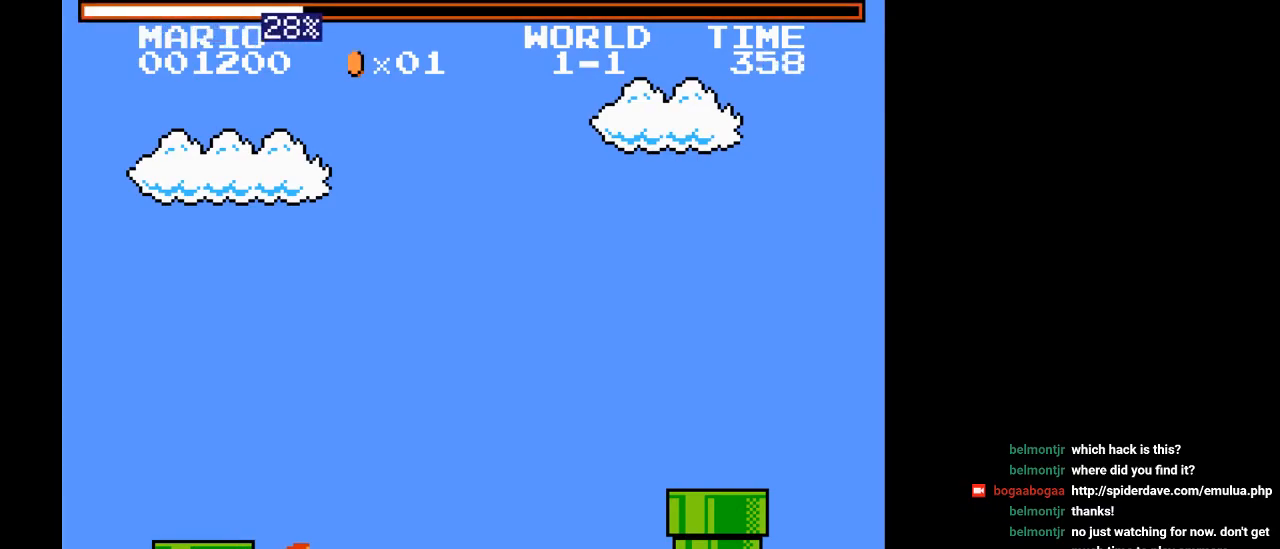
{"buttons": [], "events": []}
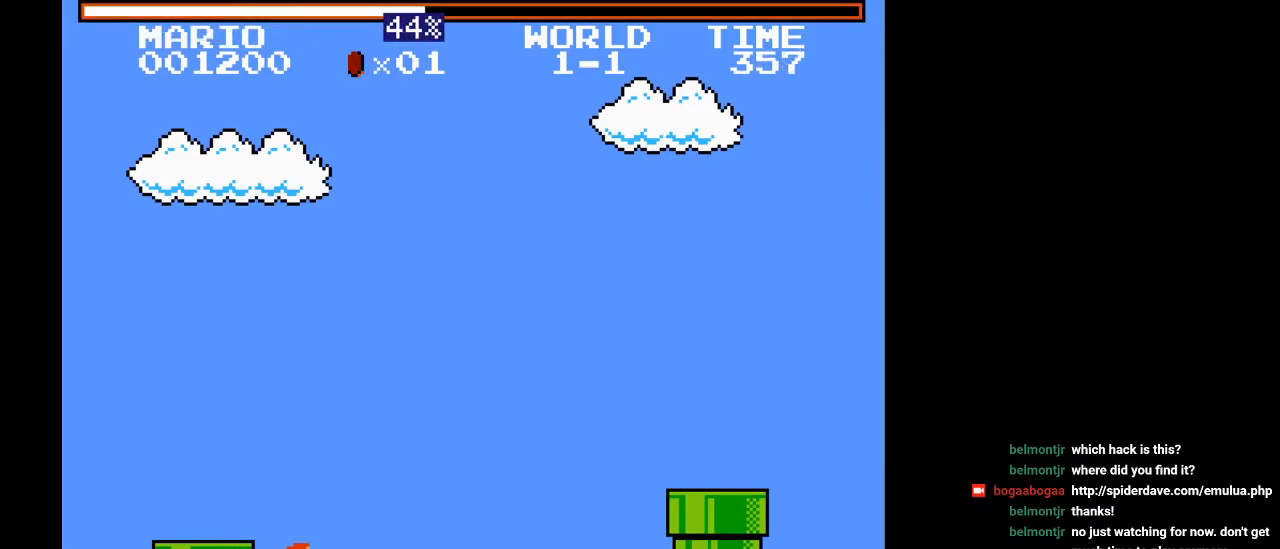
{"buttons": ["B", "Y", "DPAD_RIGHT"], "events": [[17, "DPAD_RIGHT", "down"], [50, "Y", "down"], [283, "B", "down"]]}
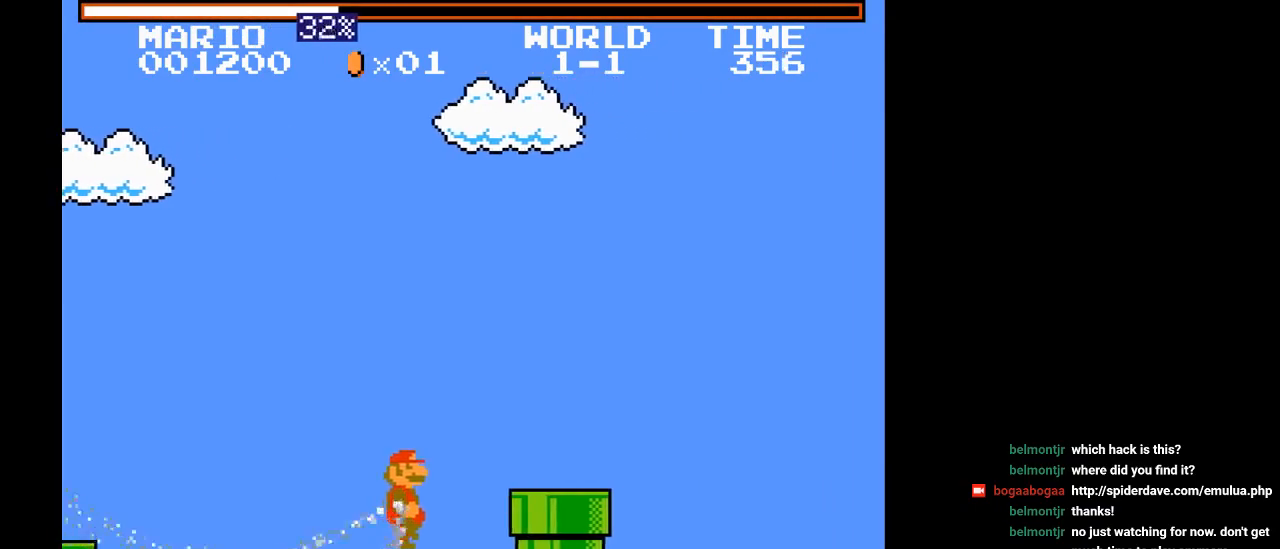
{"buttons": ["B", "Y", "DPAD_RIGHT"], "events": []}
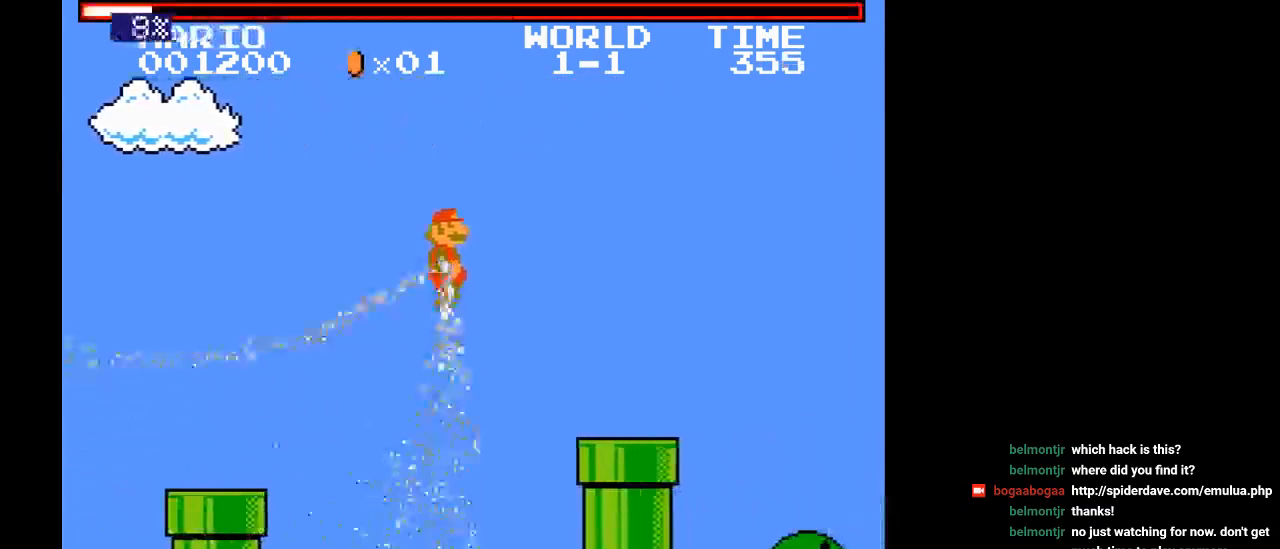
{"buttons": ["B", "Y", "DPAD_RIGHT"], "events": []}
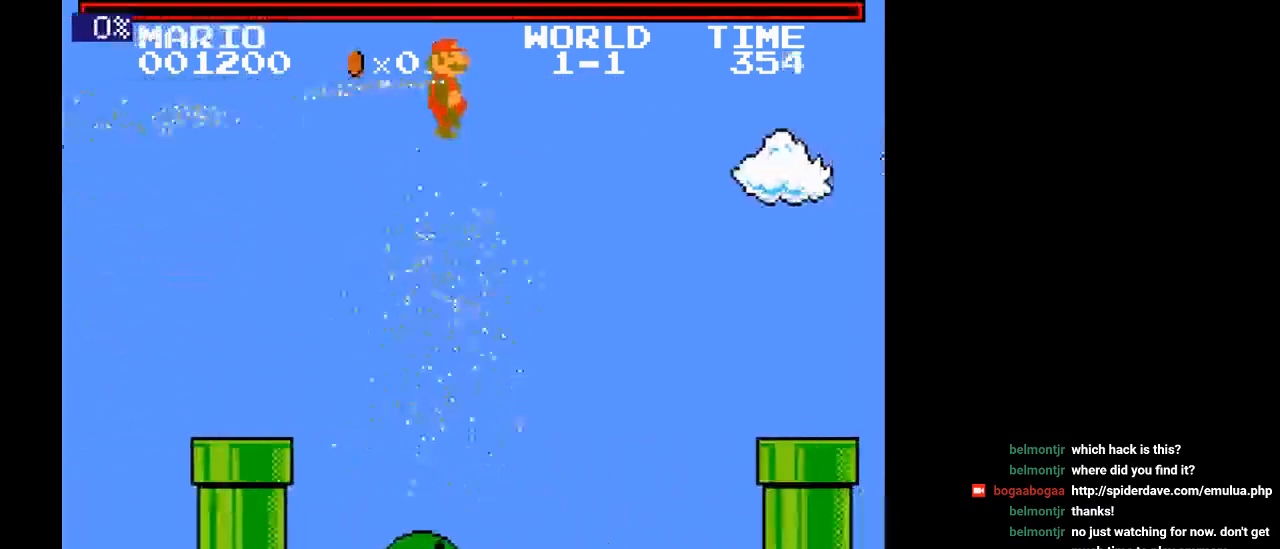
{"buttons": [], "events": [[300, "B", "up"], [317, "Y", "up"], [467, "DPAD_RIGHT", "up"]]}
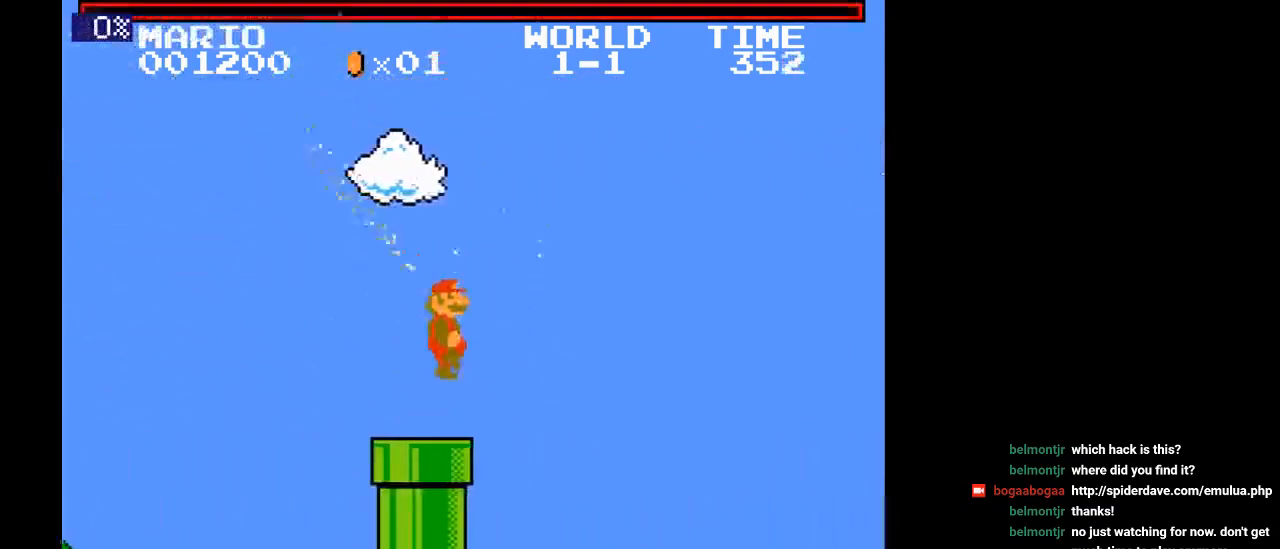
{"buttons": ["DPAD_LEFT"], "events": [[150, "DPAD_LEFT", "down"]]}
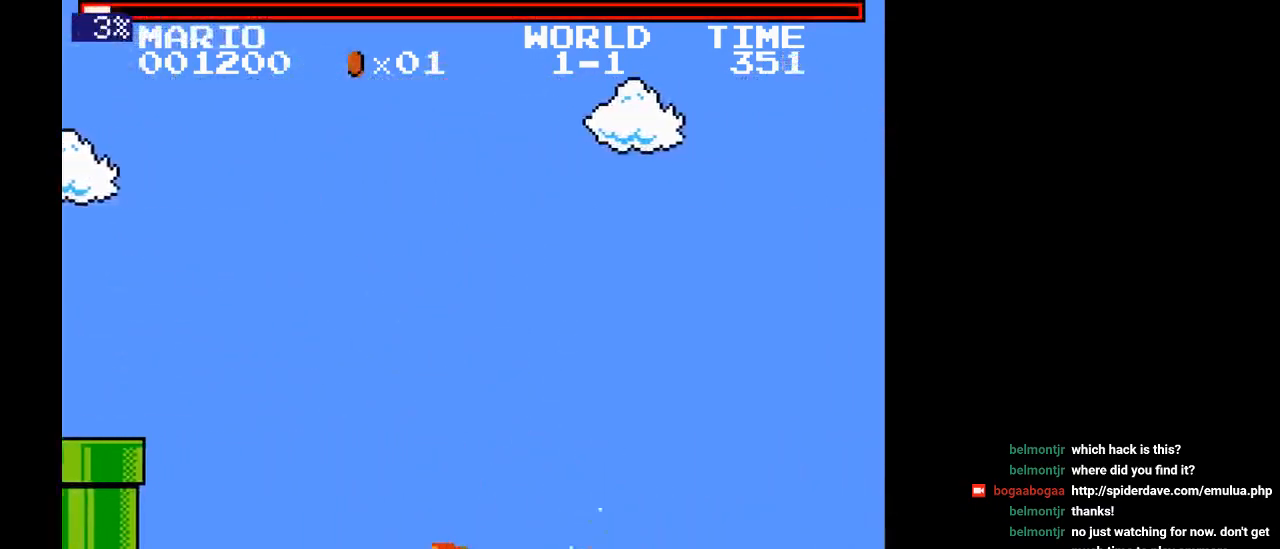
{"buttons": ["DPAD_LEFT"], "events": [[33, "B", "down"], [283, "B", "up"]]}
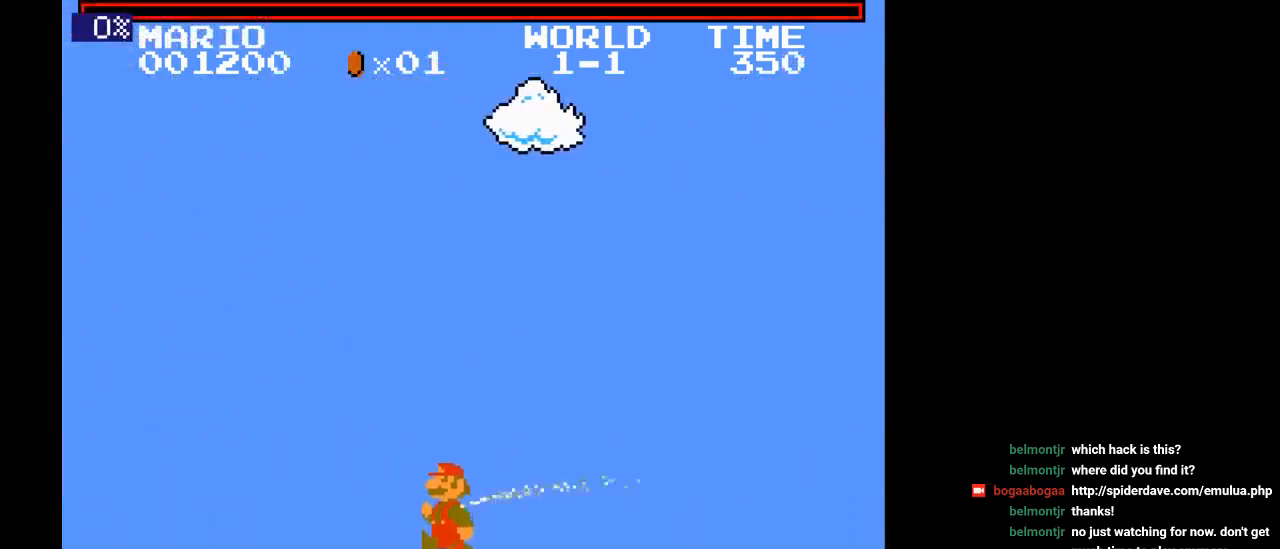
{"buttons": ["DPAD_LEFT"], "events": []}
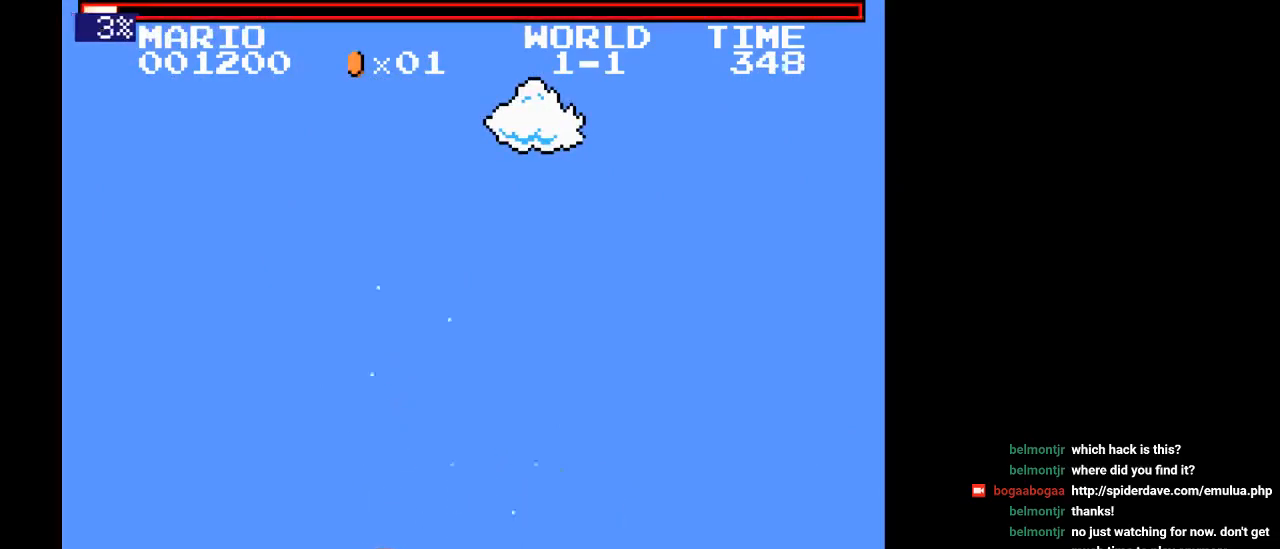
{"buttons": [], "events": [[67, "DPAD_LEFT", "up"], [150, "DPAD_RIGHT", "down"], [300, "DPAD_RIGHT", "up"]]}
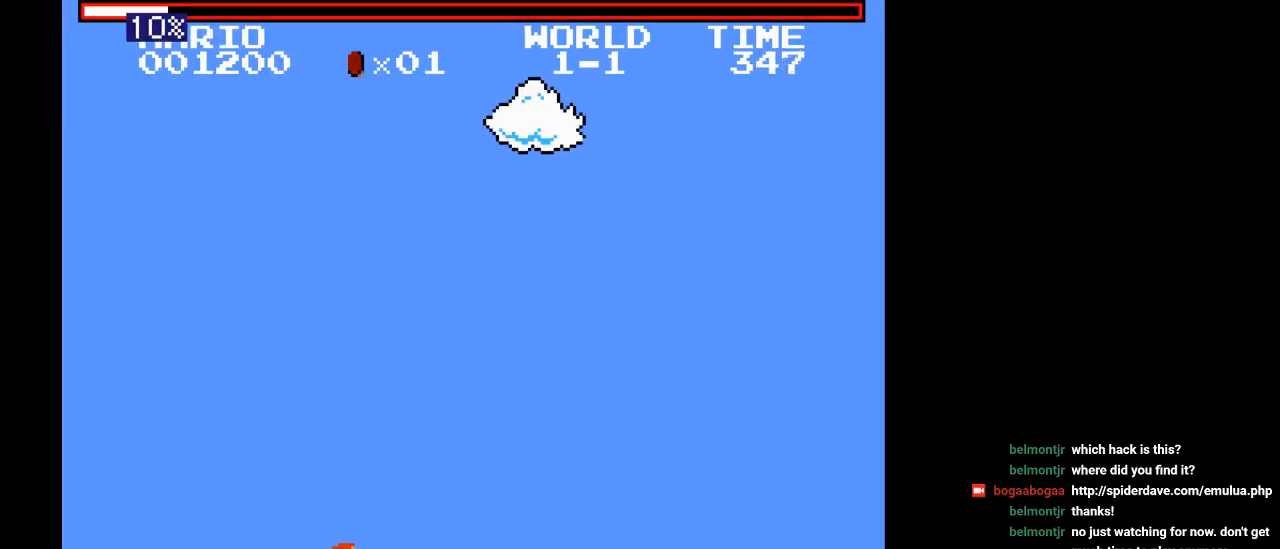
{"buttons": ["DPAD_RIGHT"], "events": [[83, "B", "down"], [83, "DPAD_LEFT", "down"], [333, "DPAD_LEFT", "up"], [417, "DPAD_RIGHT", "down"], [500, "B", "up"]]}
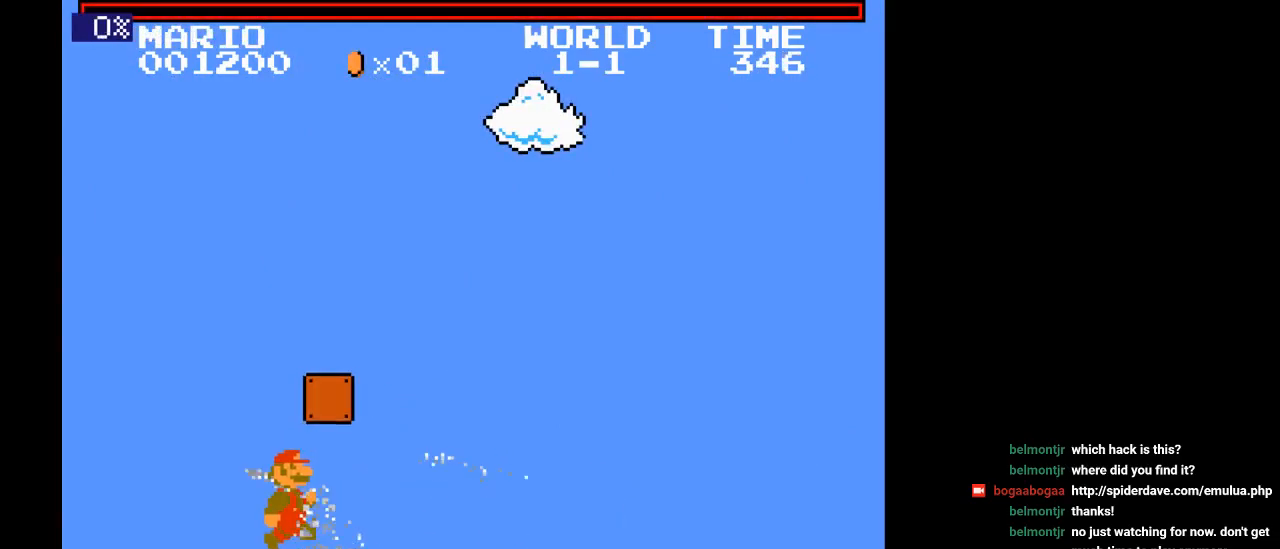
{"buttons": ["DPAD_RIGHT"], "events": [[117, "DPAD_RIGHT", "up"], [250, "DPAD_RIGHT", "down"]]}
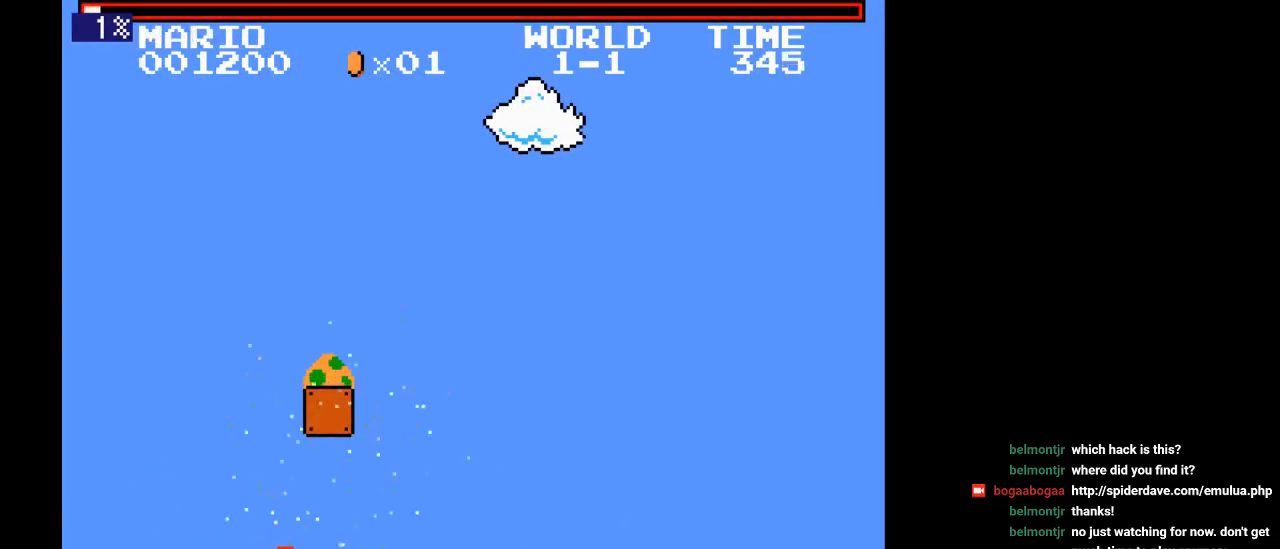
{"buttons": [], "events": [[417, "DPAD_RIGHT", "up"]]}